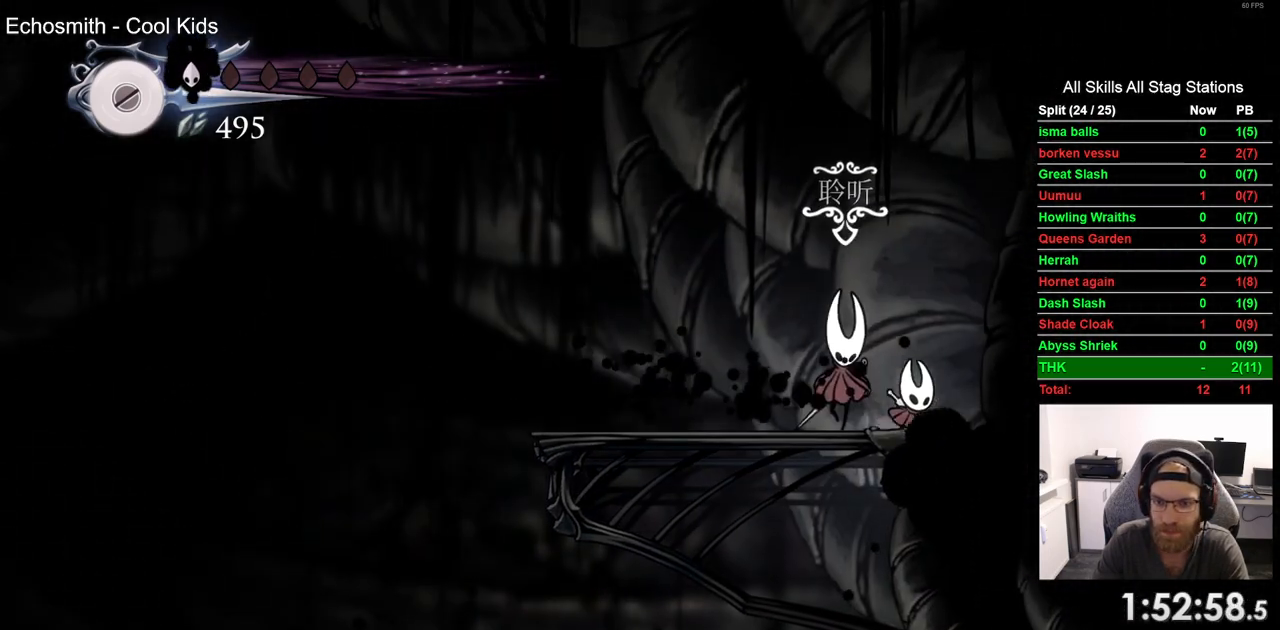
Gameplay with a controller (PlayStation layout); each line is a JSON object with the inputs held at the frame after it. "events" lists button and stick changes between this image and that frame as [ms after this image, input, new state], when the widget could be followed in between. Not read: CROSS.
{"buttons": ["DPAD_RIGHT"], "left_stick": "center", "right_stick": "center", "events": [[117, "R2", "down"], [333, "R2", "up"]]}
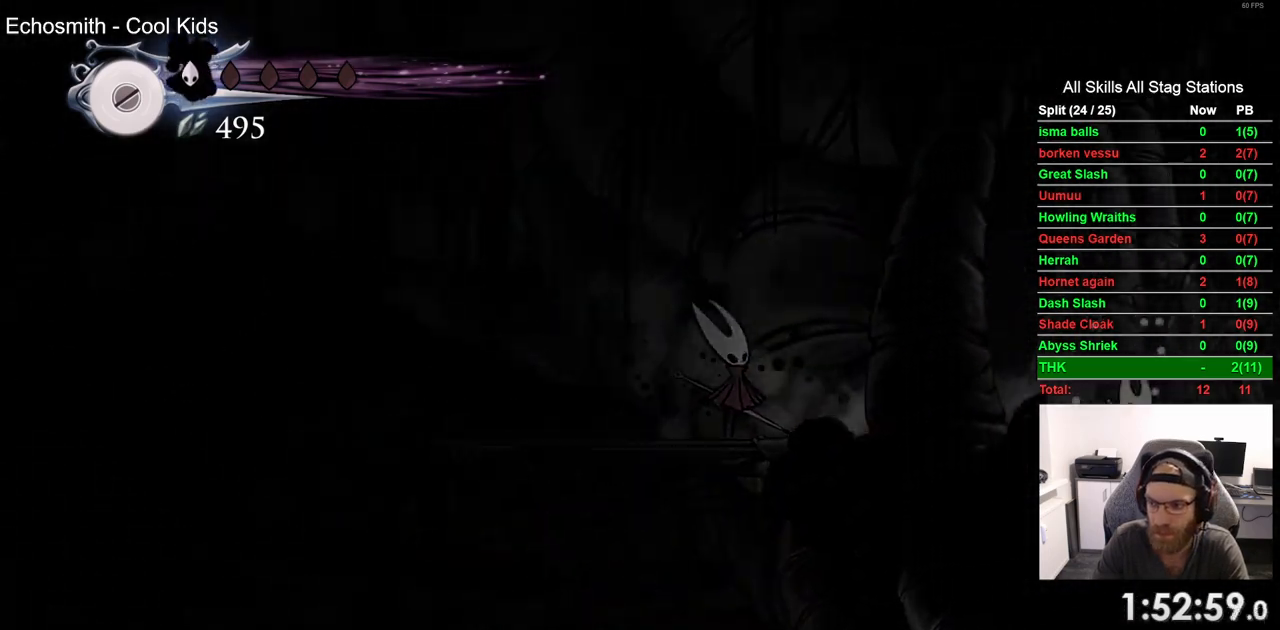
{"buttons": ["R2", "DPAD_RIGHT"], "left_stick": "center", "right_stick": "center", "events": [[333, "R2", "down"]]}
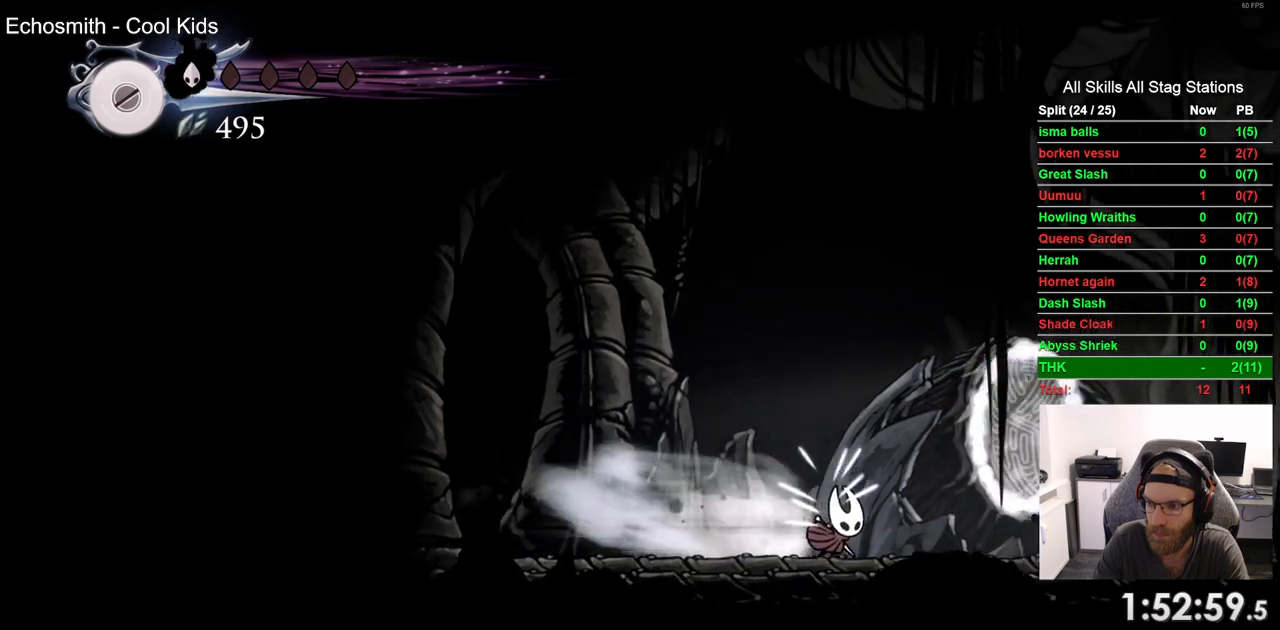
{"buttons": ["R2", "DPAD_RIGHT"], "left_stick": "center", "right_stick": "center", "events": [[67, "R2", "up"], [450, "R2", "down"]]}
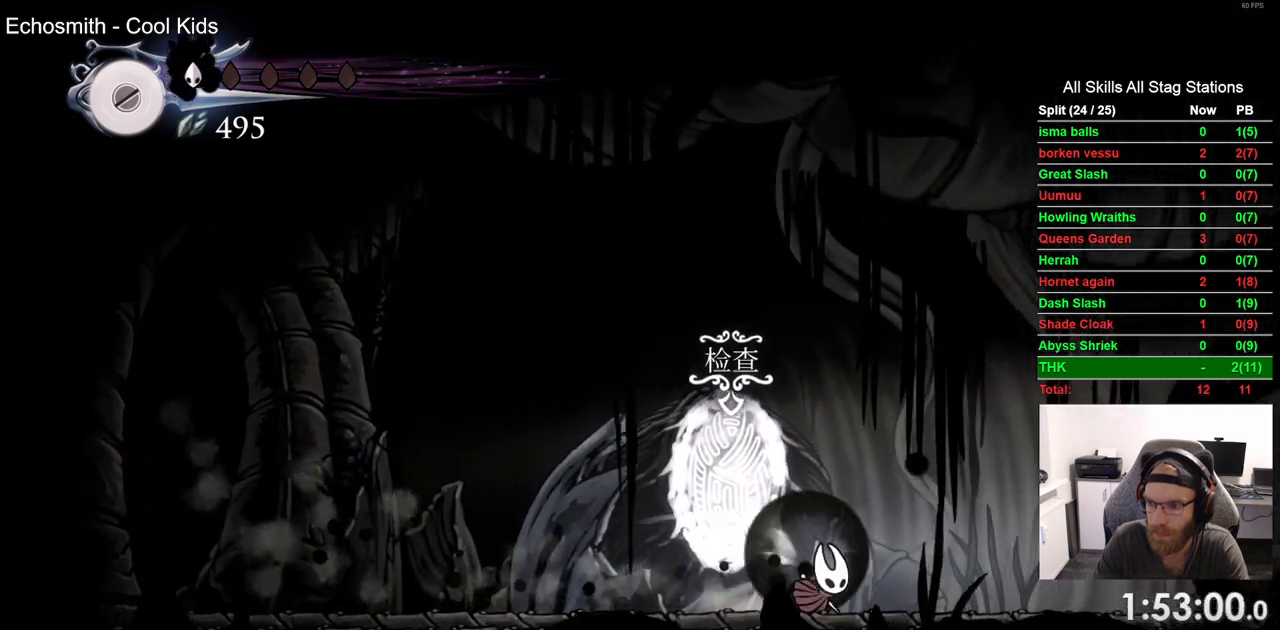
{"buttons": ["DPAD_RIGHT"], "left_stick": "center", "right_stick": "center", "events": [[167, "R2", "up"]]}
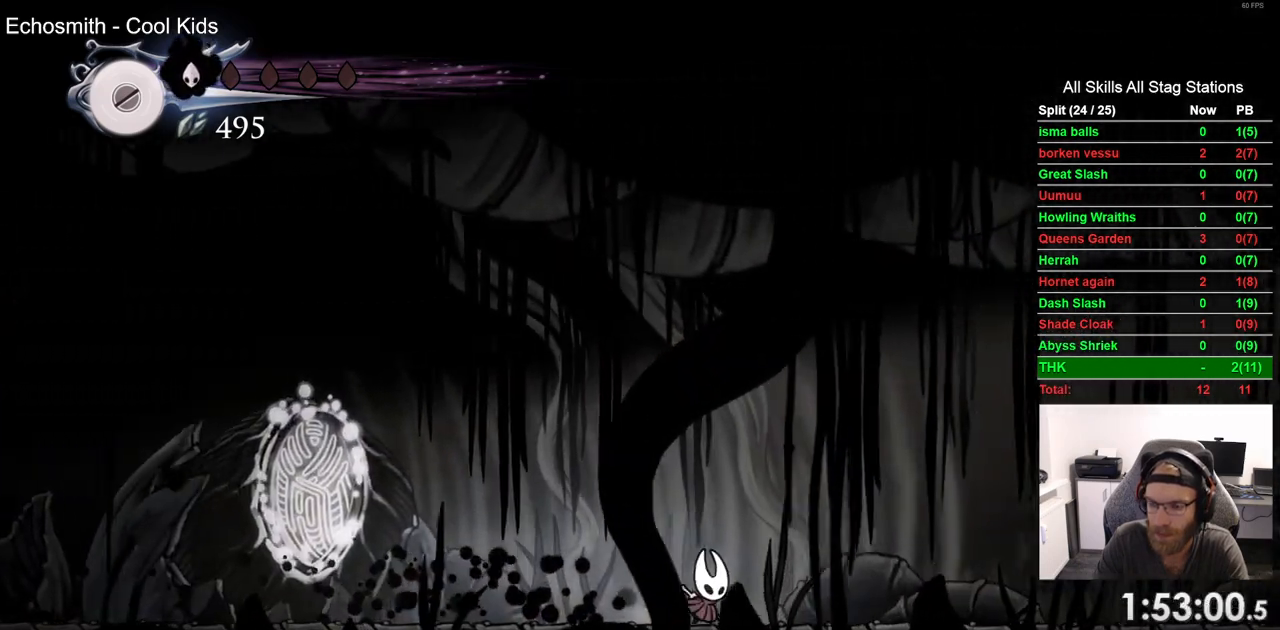
{"buttons": ["DPAD_RIGHT"], "left_stick": "center", "right_stick": "center", "events": [[50, "R2", "down"], [233, "R2", "up"]]}
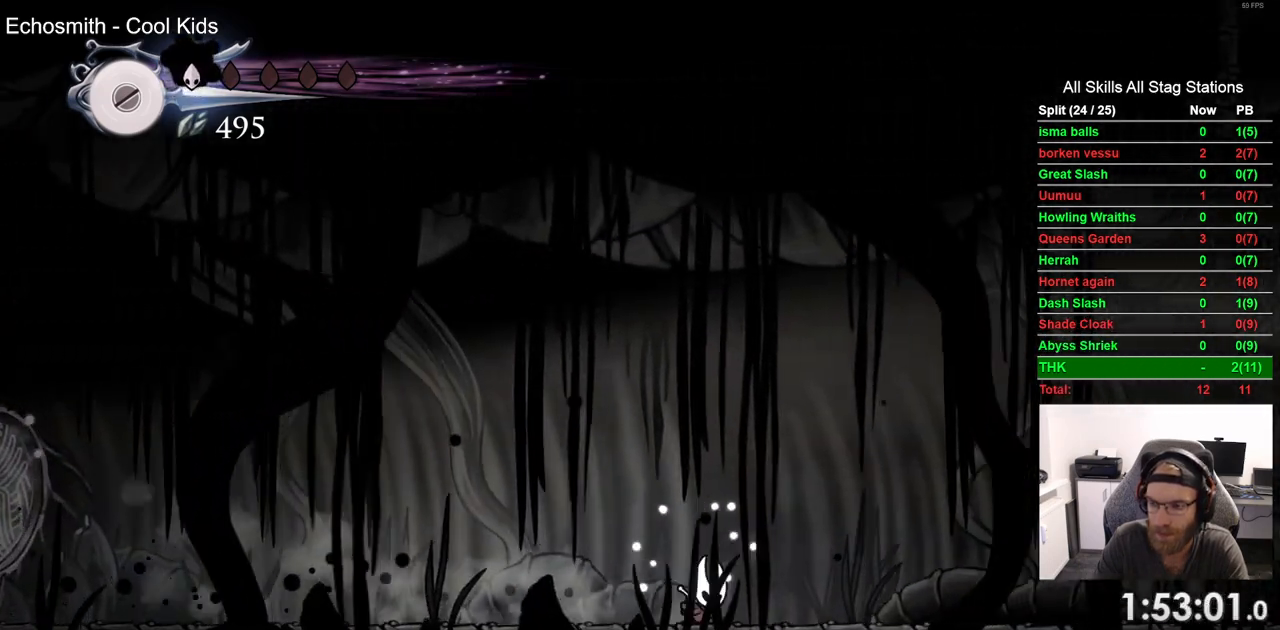
{"buttons": ["DPAD_RIGHT"], "left_stick": "center", "right_stick": "center", "events": [[183, "R2", "down"], [367, "R2", "up"]]}
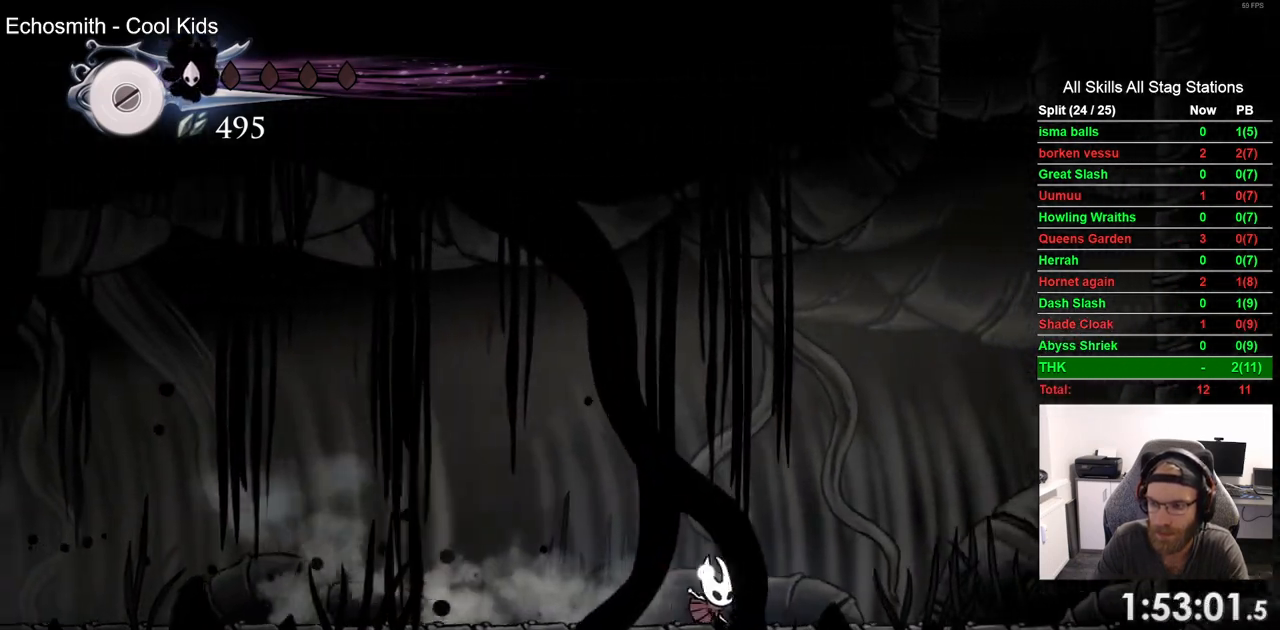
{"buttons": ["DPAD_RIGHT"], "left_stick": "center", "right_stick": "center", "events": [[283, "R2", "down"], [417, "R2", "up"]]}
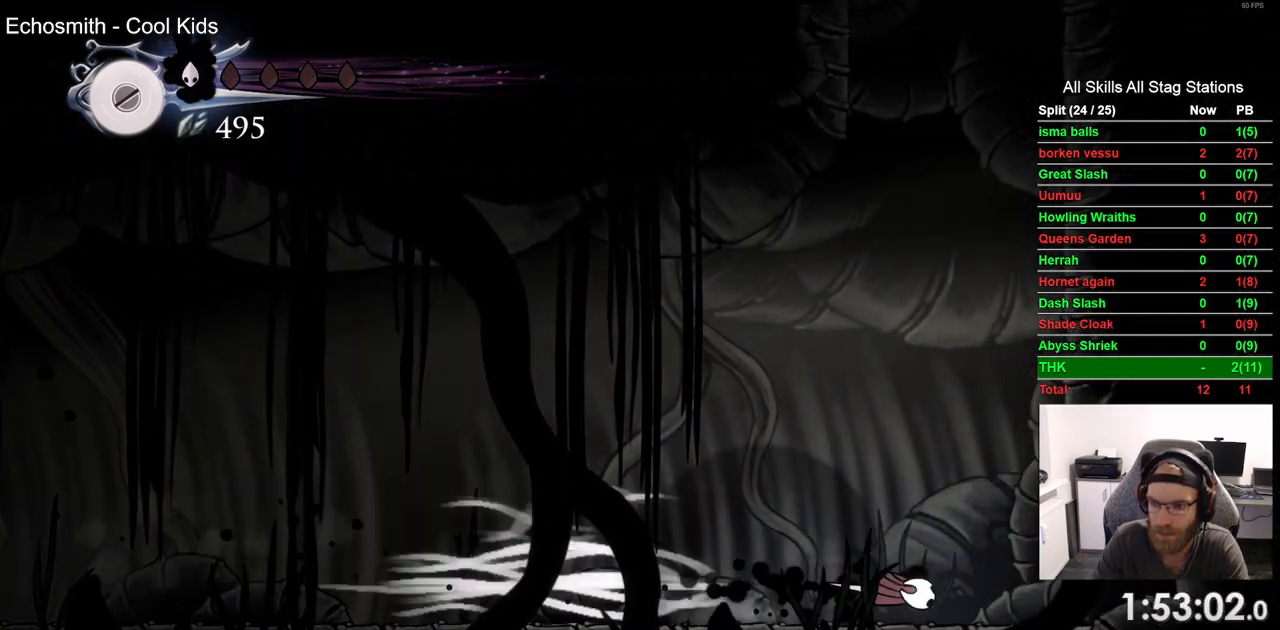
{"buttons": ["DPAD_RIGHT"], "left_stick": "center", "right_stick": "center", "events": [[100, "DPAD_RIGHT", "up"], [183, "DPAD_LEFT", "down"], [383, "DPAD_LEFT", "up"], [383, "DPAD_UP", "down"], [417, "DPAD_UP", "up"], [483, "DPAD_RIGHT", "down"]]}
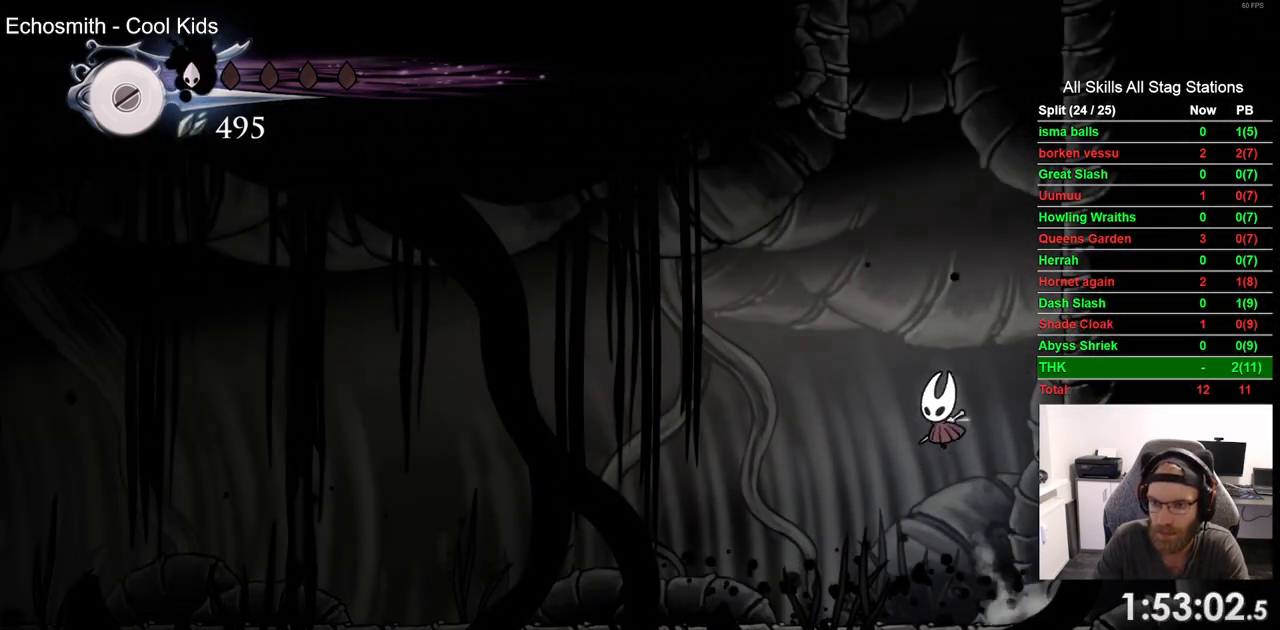
{"buttons": ["DPAD_RIGHT"], "left_stick": "center", "right_stick": "center", "events": []}
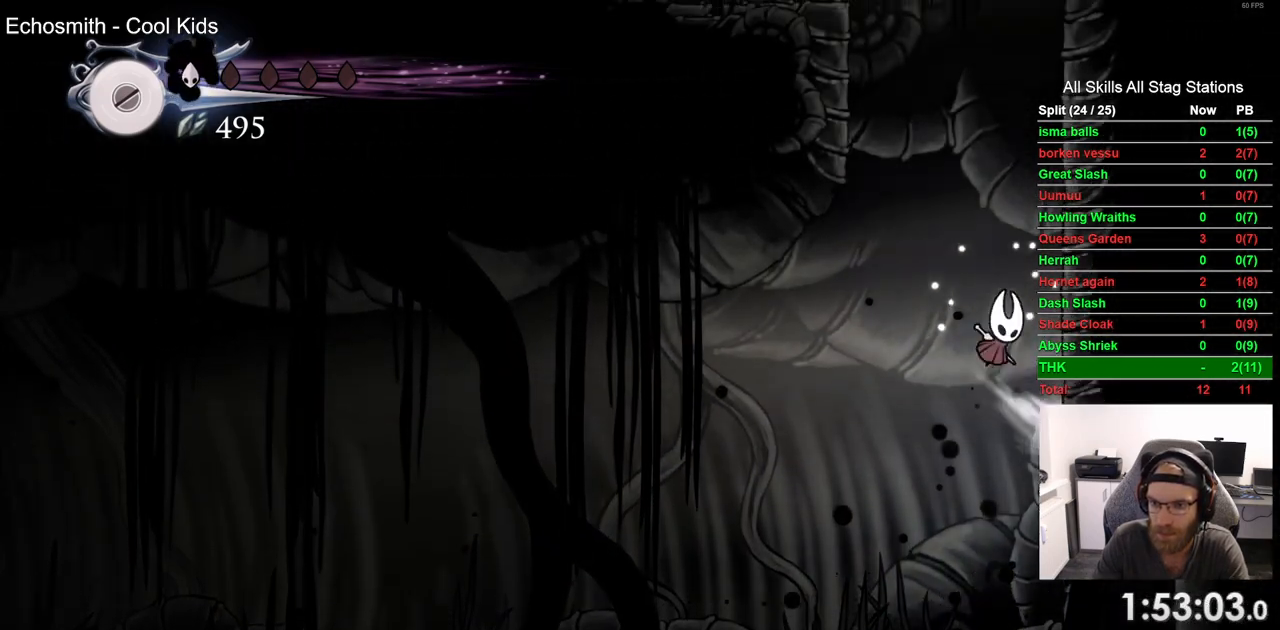
{"buttons": ["DPAD_RIGHT"], "left_stick": "center", "right_stick": "center", "events": []}
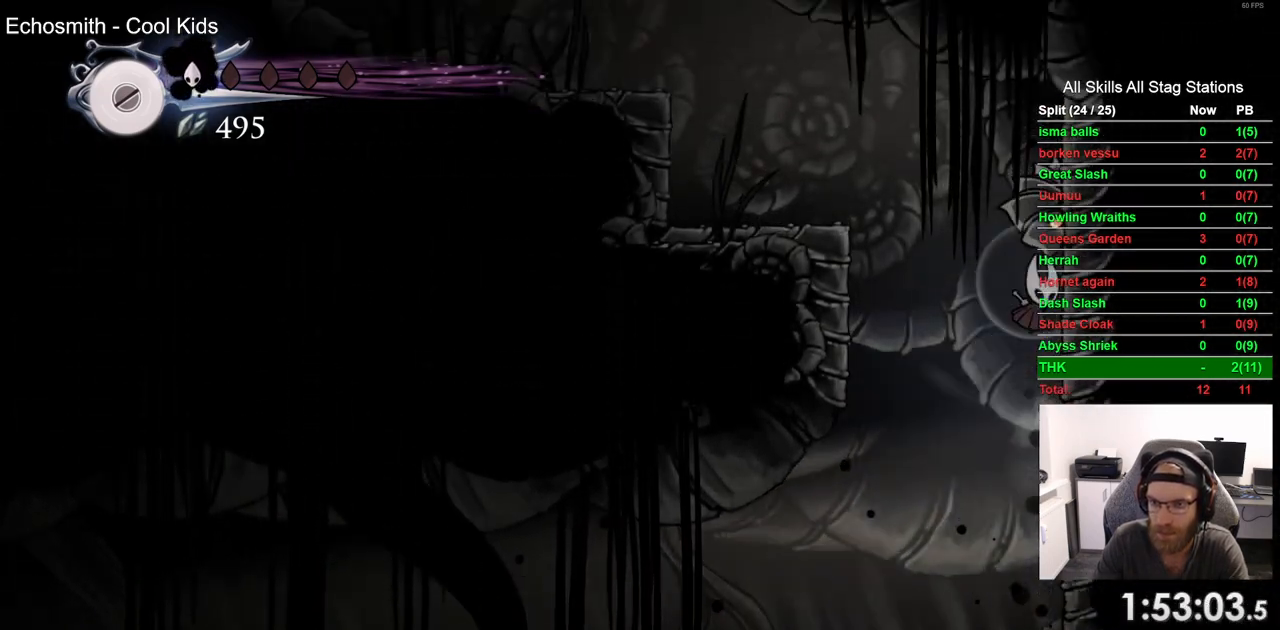
{"buttons": ["DPAD_LEFT"], "left_stick": "center", "right_stick": "center", "events": [[433, "DPAD_LEFT", "down"], [433, "DPAD_RIGHT", "up"]]}
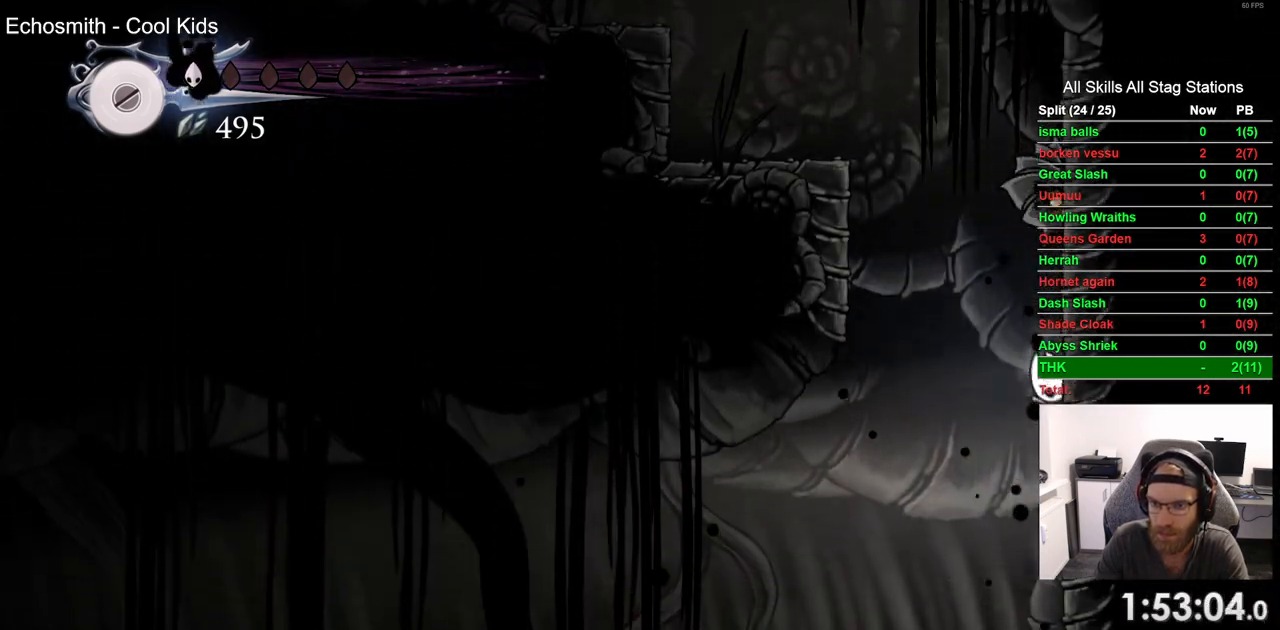
{"buttons": ["DPAD_LEFT"], "left_stick": "center", "right_stick": "center", "events": []}
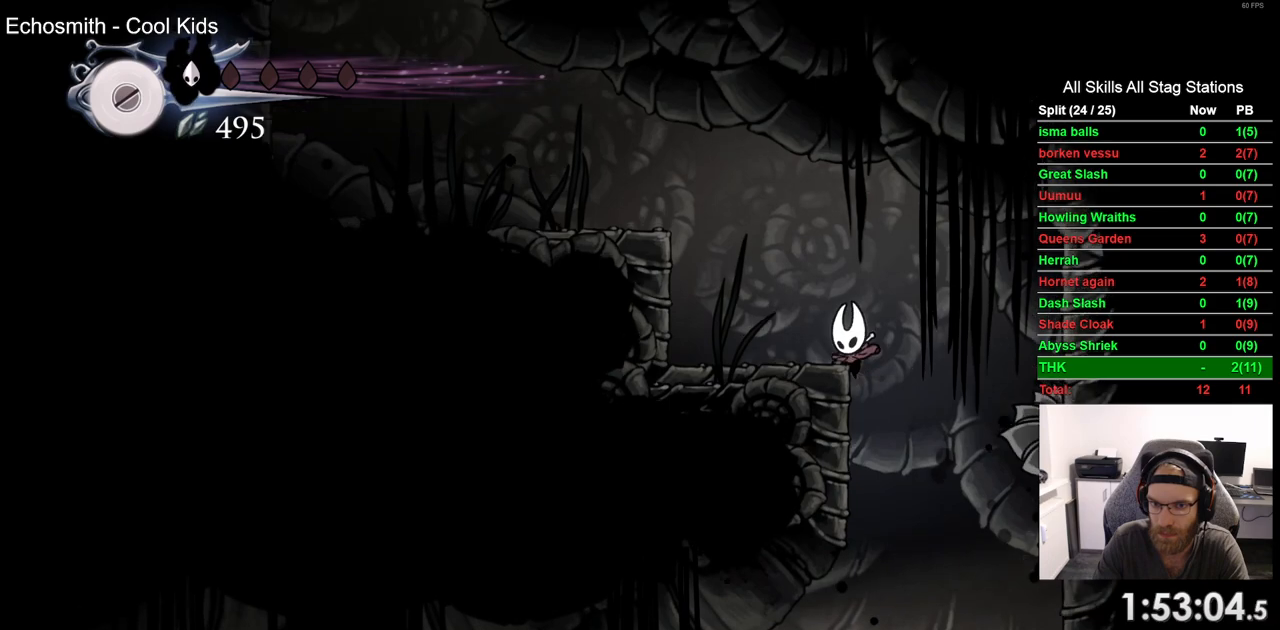
{"buttons": ["R2", "DPAD_LEFT"], "left_stick": "center", "right_stick": "center", "events": [[500, "R2", "down"]]}
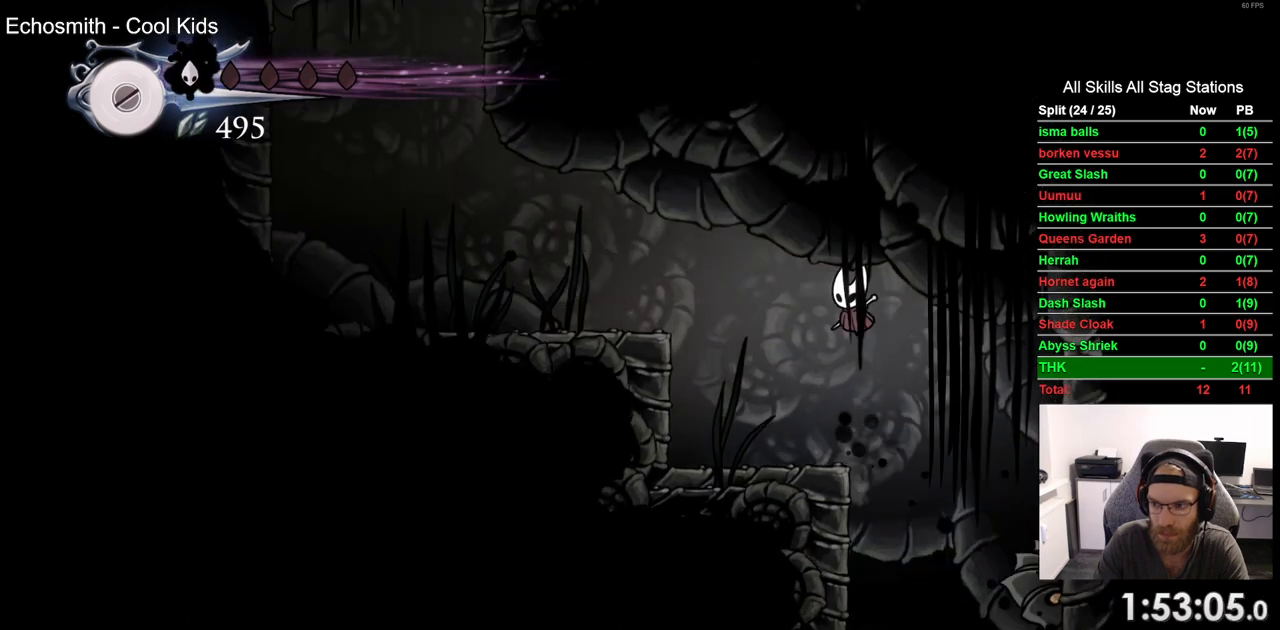
{"buttons": ["DPAD_LEFT"], "left_stick": "center", "right_stick": "center", "events": [[267, "R2", "up"]]}
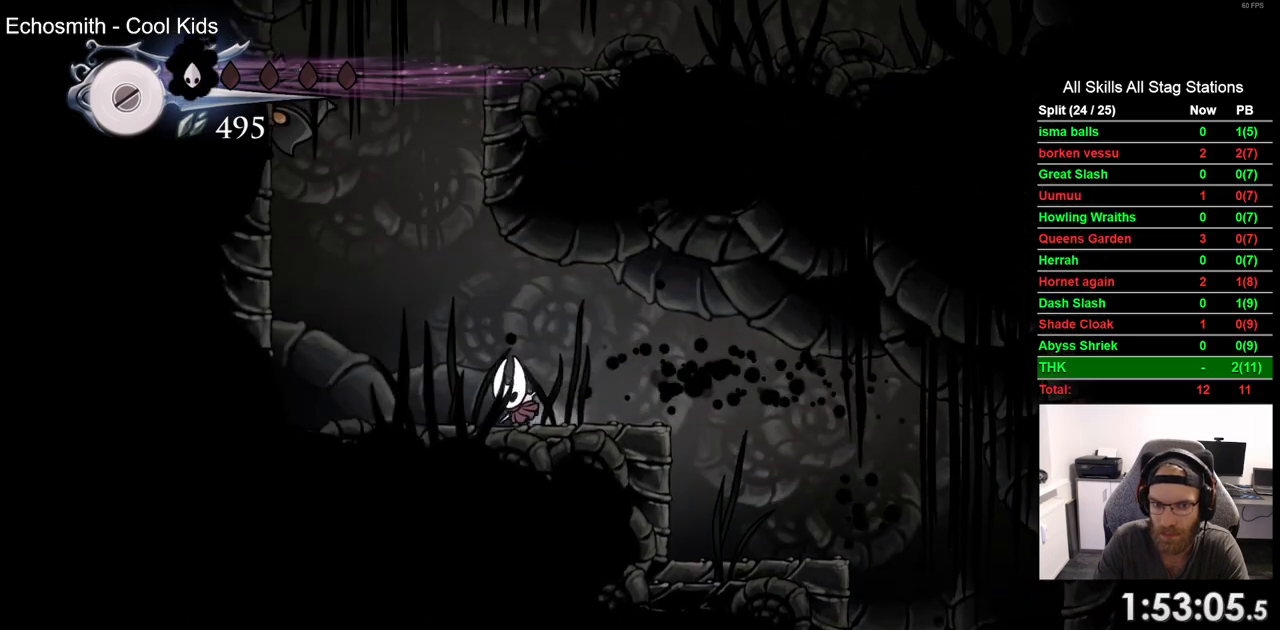
{"buttons": ["DPAD_RIGHT"], "left_stick": "center", "right_stick": "center", "events": [[417, "DPAD_LEFT", "up"], [417, "DPAD_RIGHT", "down"]]}
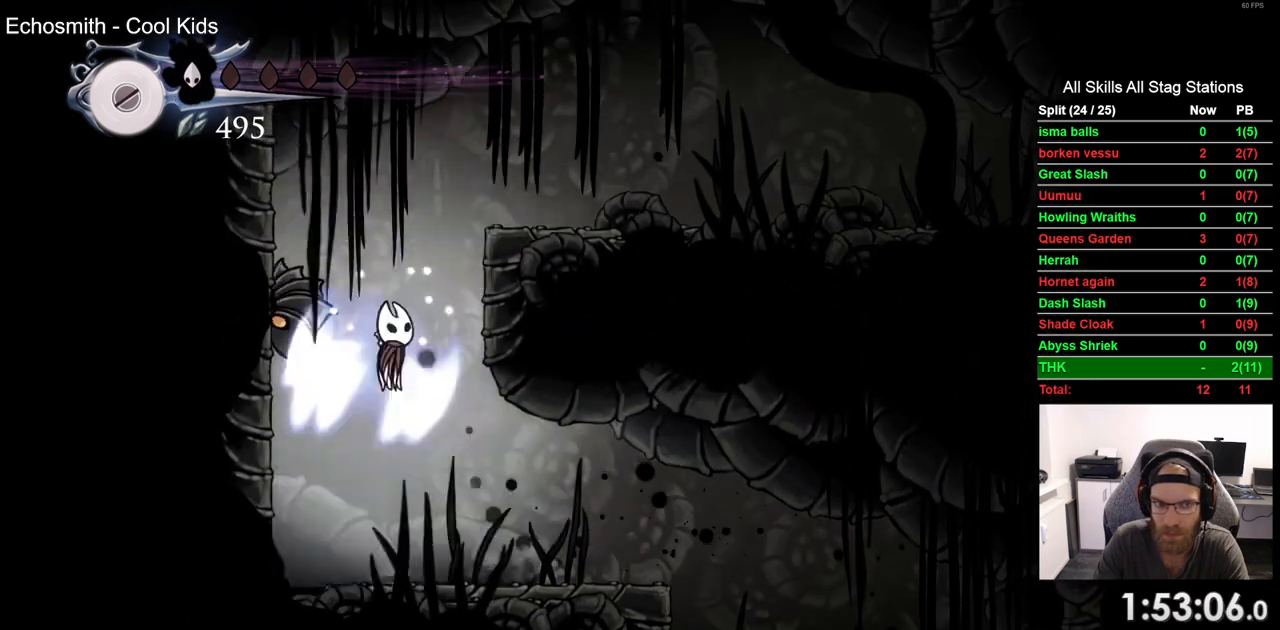
{"buttons": ["DPAD_RIGHT"], "left_stick": "center", "right_stick": "center", "events": []}
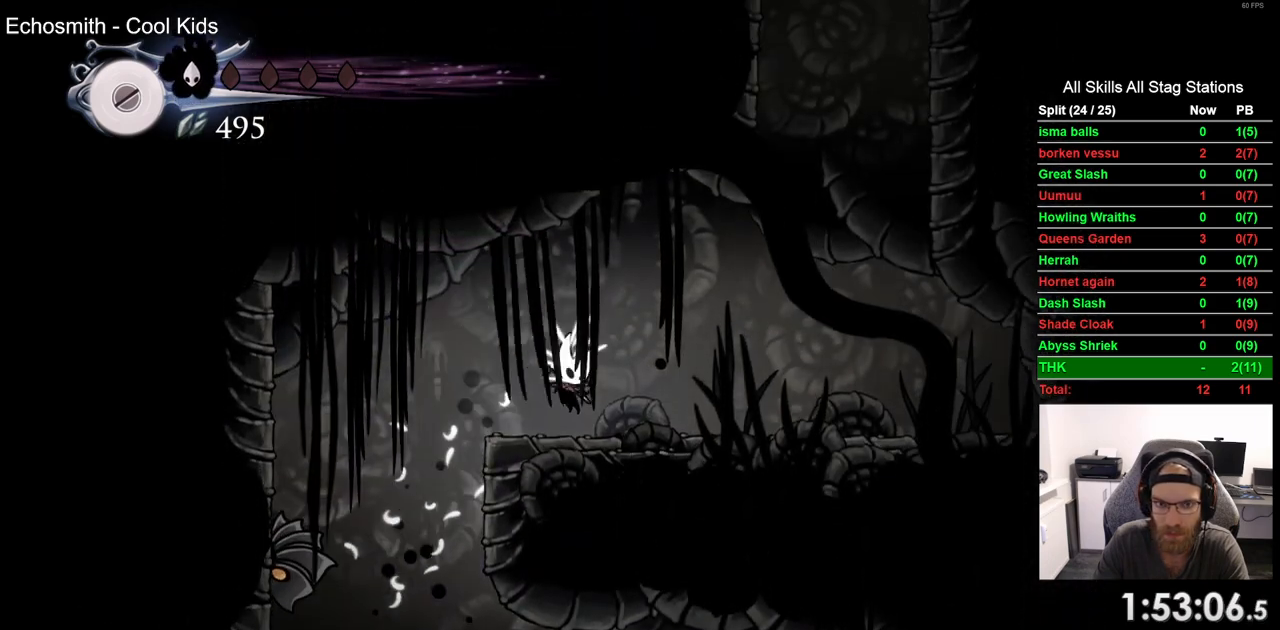
{"buttons": ["DPAD_RIGHT"], "left_stick": "center", "right_stick": "center", "events": []}
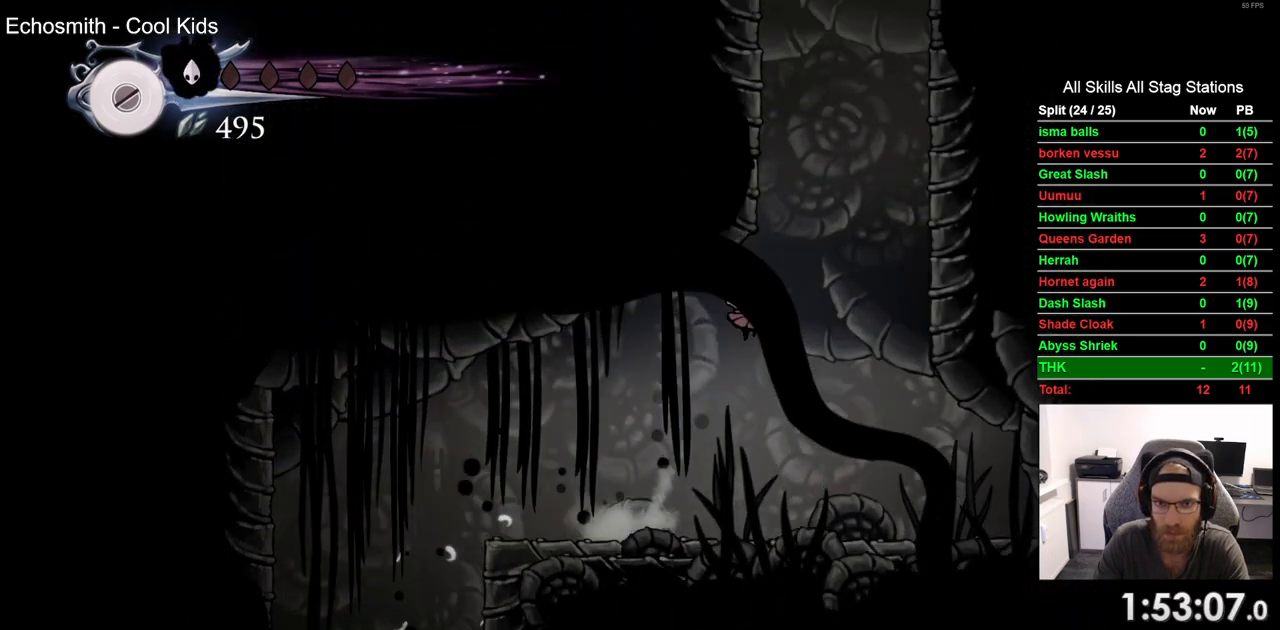
{"buttons": ["R2", "DPAD_RIGHT"], "left_stick": "center", "right_stick": "center", "events": [[367, "R2", "down"]]}
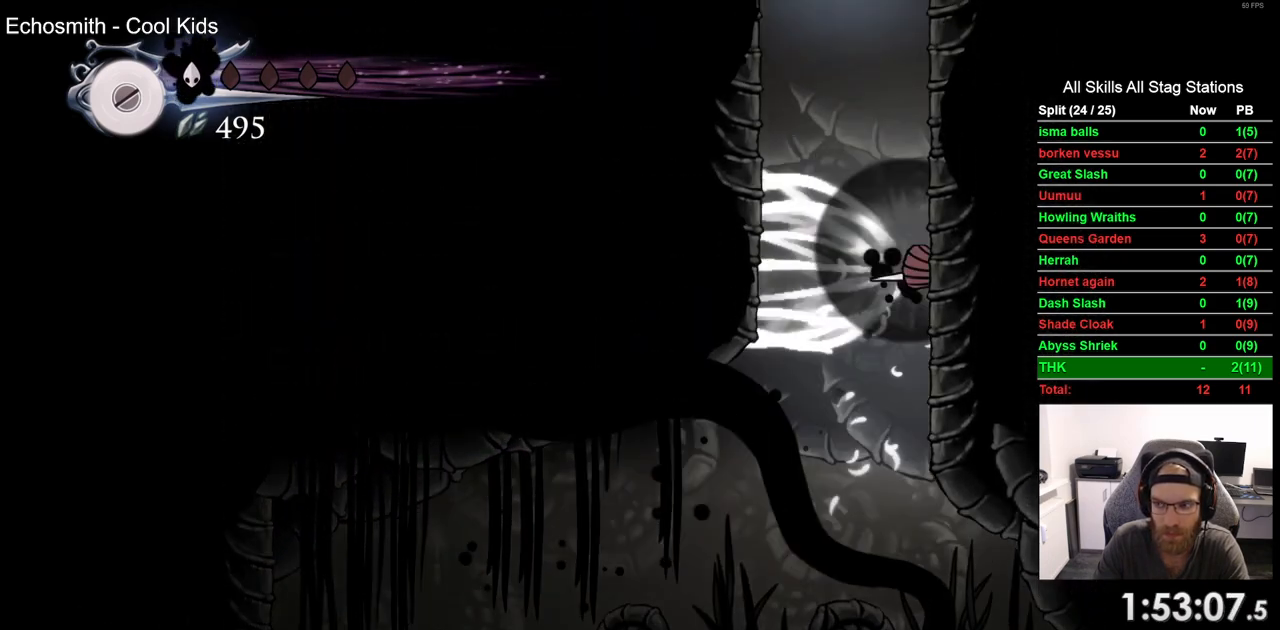
{"buttons": ["DPAD_RIGHT"], "left_stick": "center", "right_stick": "center", "events": [[83, "R2", "up"]]}
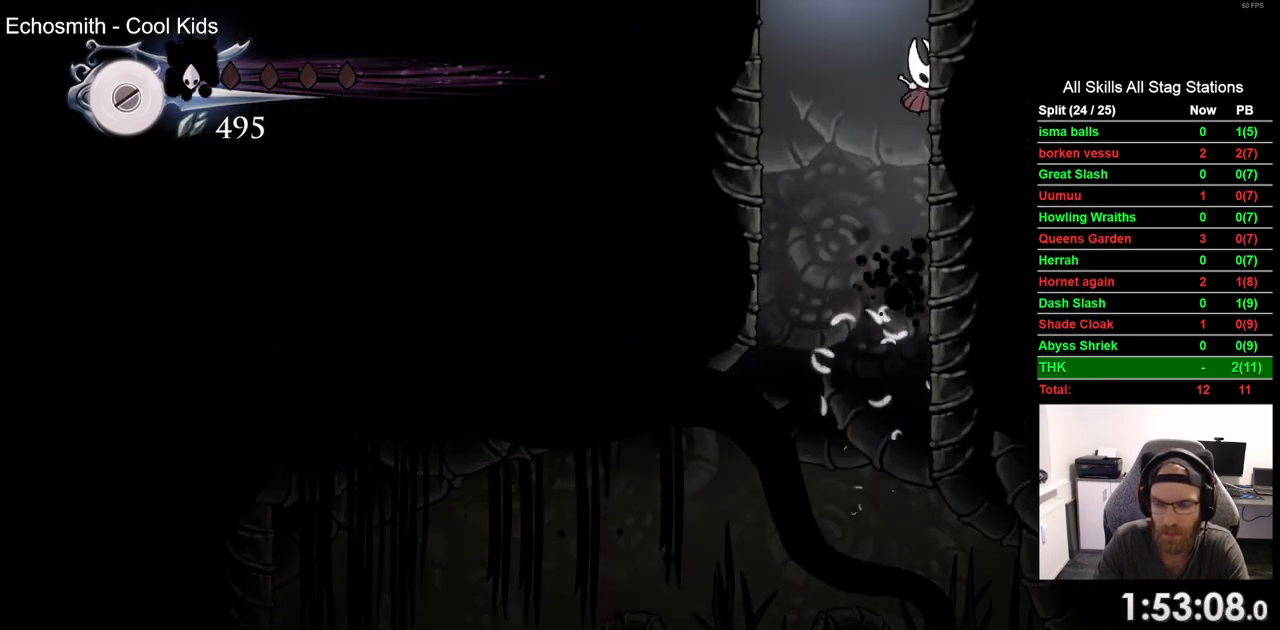
{"buttons": ["DPAD_RIGHT"], "left_stick": "center", "right_stick": "center", "events": []}
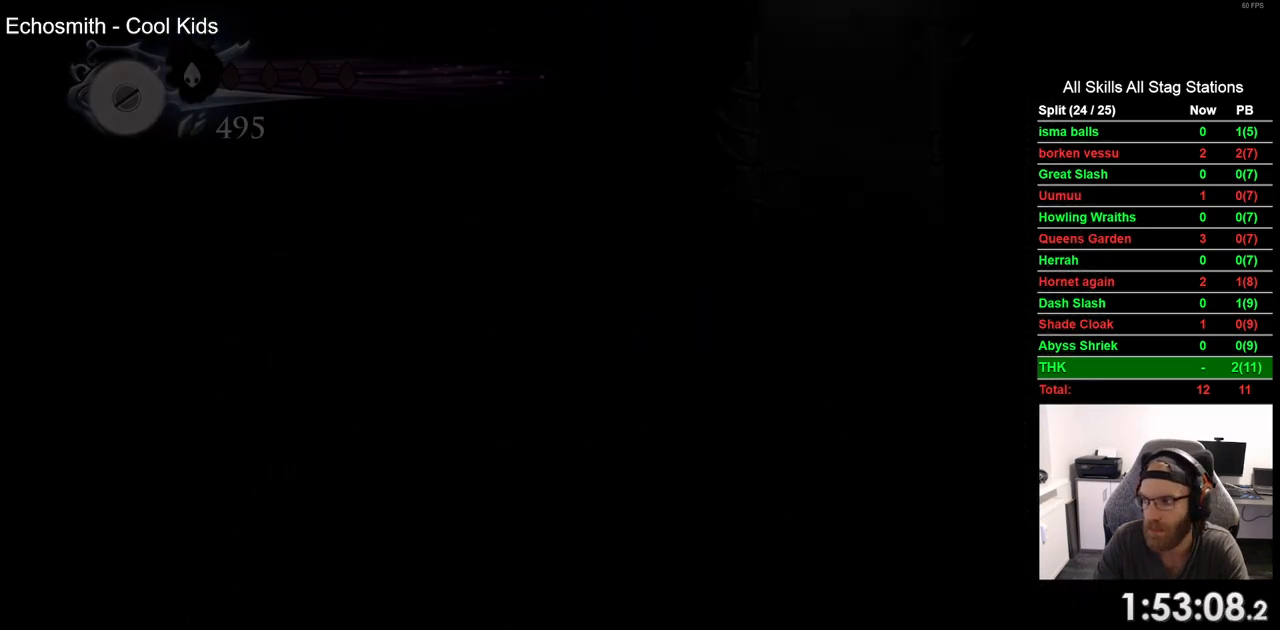
{"buttons": ["DPAD_RIGHT"], "left_stick": "center", "right_stick": "center", "events": []}
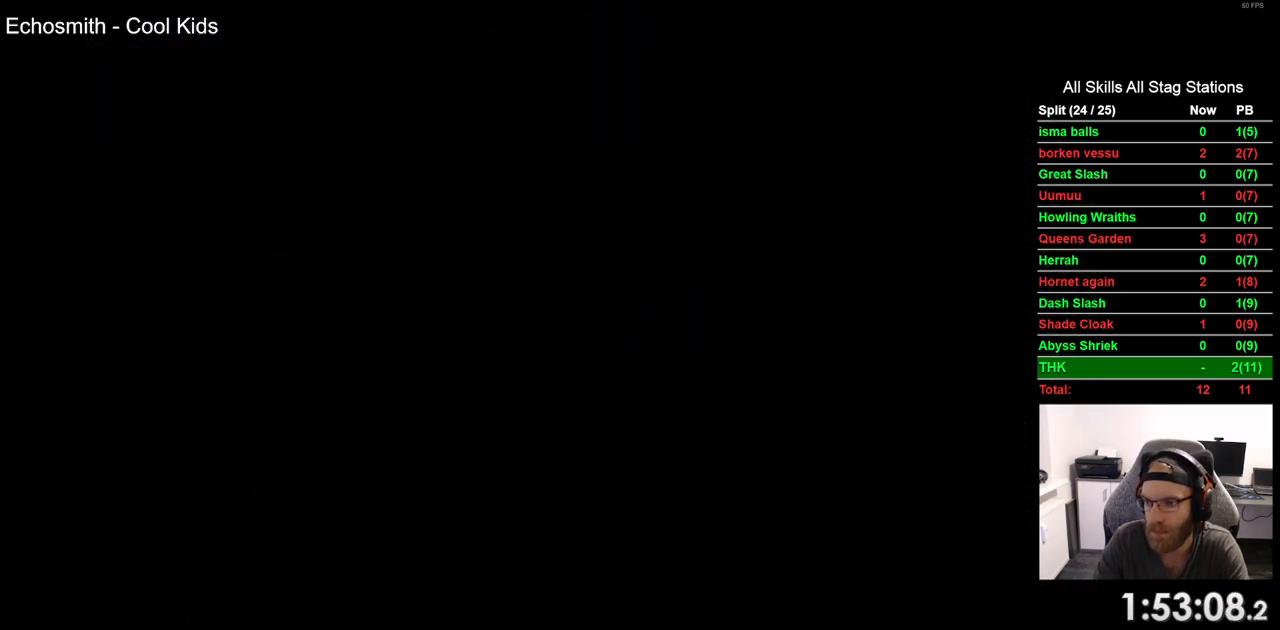
{"buttons": ["DPAD_RIGHT"], "left_stick": "center", "right_stick": "center", "events": []}
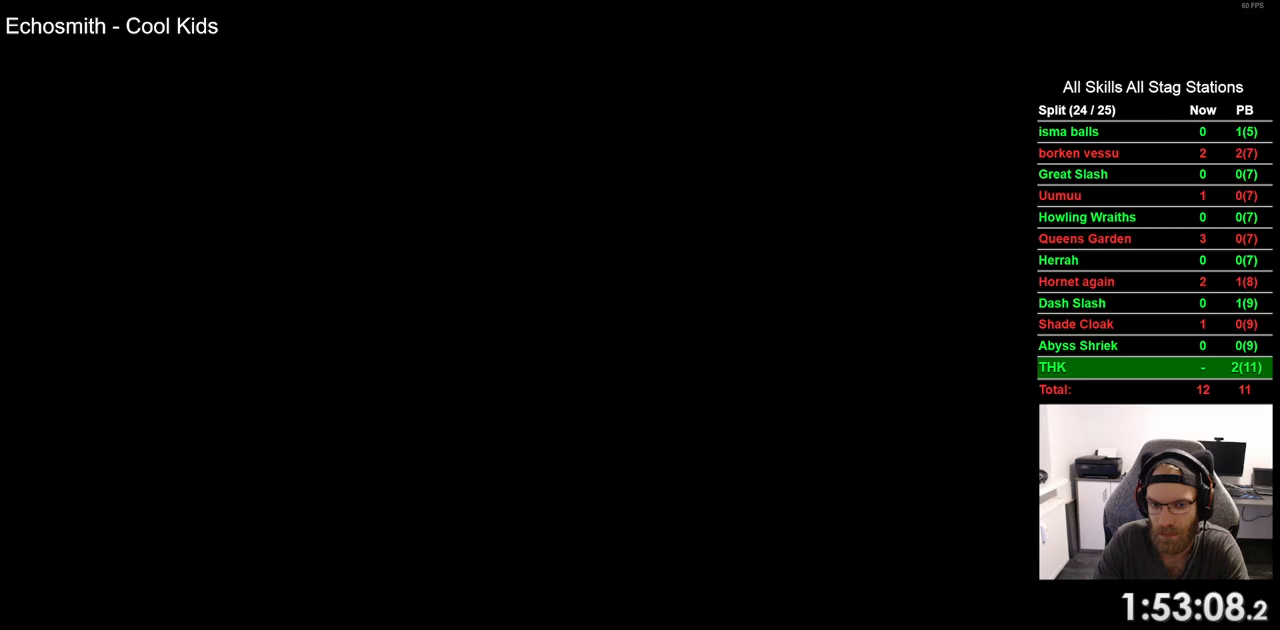
{"buttons": ["DPAD_RIGHT"], "left_stick": "center", "right_stick": "center", "events": []}
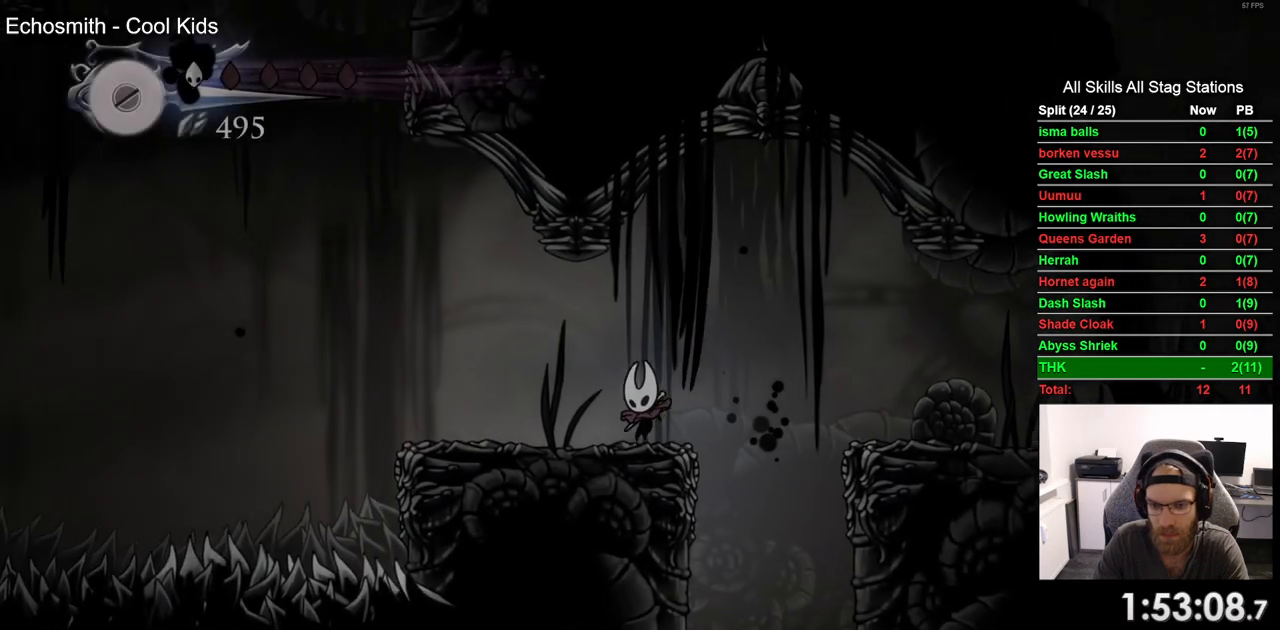
{"buttons": ["DPAD_RIGHT"], "left_stick": "center", "right_stick": "center", "events": [[300, "DPAD_LEFT", "down"], [500, "DPAD_LEFT", "up"]]}
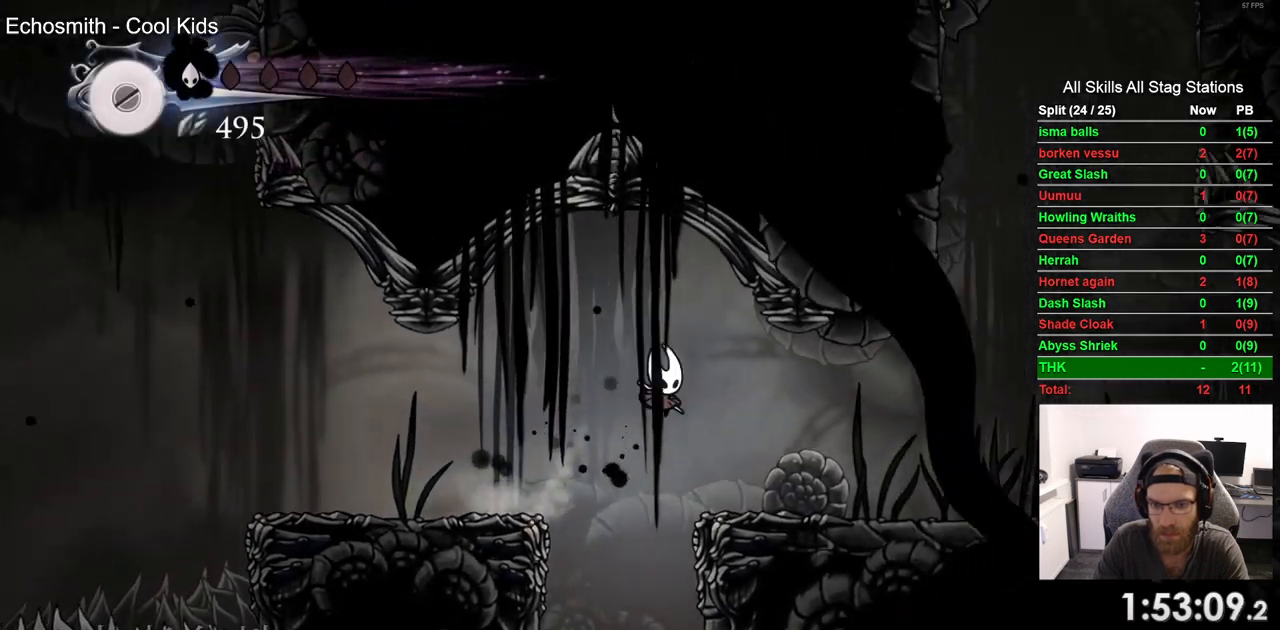
{"buttons": ["DPAD_RIGHT"], "left_stick": "center", "right_stick": "center"}